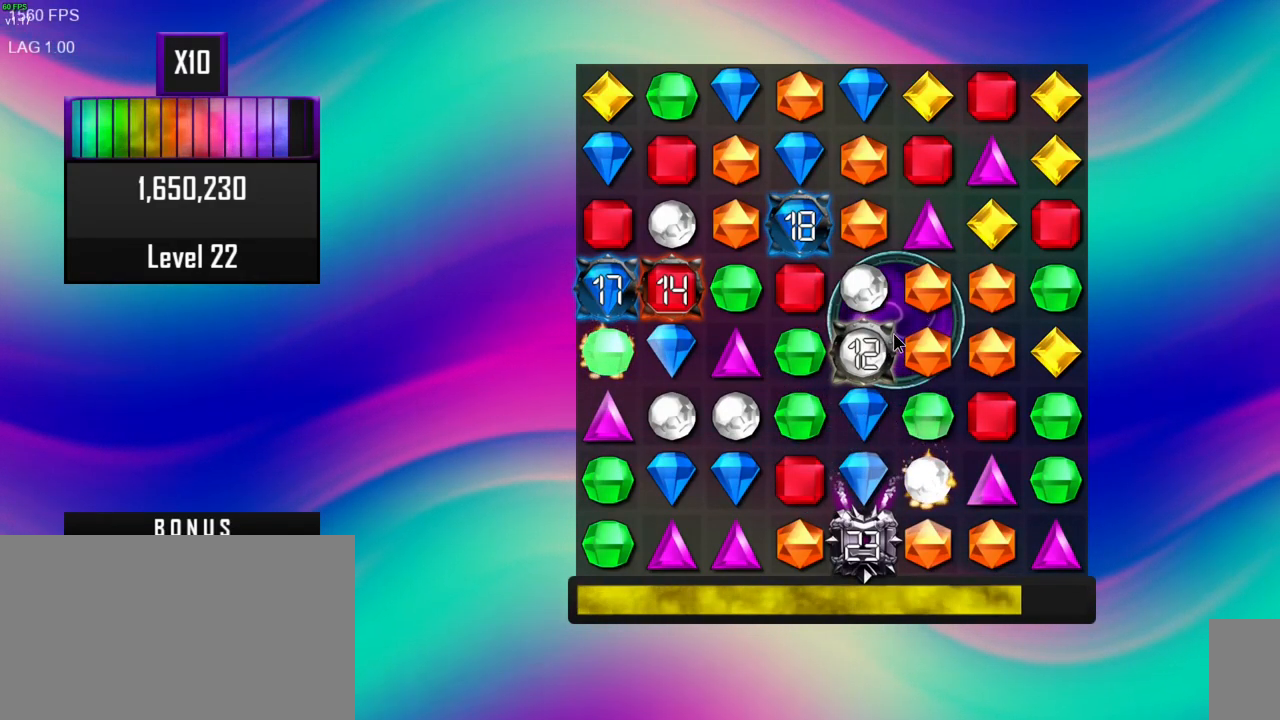
Gameplay with keyboard and mouse; each line is a JSON object with the keys and mouse buttons held at the frame after it. "events" lists presses ("down") and releases ("up") of ".", "/", "0", "1", "2", "3", "4", "5", "6", "7", "8", "9", "a", "alt_l", "alt_r", "b", "backslash", "backspace", "c", "caps_lock", "comma", "ctrl_l", "ctrl_r", "d", "e", "equals", "escape", "f", "f1", "f10", "f11", "f12", "f2", "f3", "f4", "f5", "f6", "f7", "f8", "f9", "g", "h", "i", "j", "k", "l", "lbracket", "m", "minus", "n", "o", "p", "q", "quote", "r", "rbracket", "return", "s", "semicolon", "shift_l", "shift_r", "space", "super", "t", "tab", "tilde", "u", "v", "w", "x", "y", "z", "mouse_left", "mouse_wheel", "mouse_right", "mouse_mb4" and "mouse_mb5" between this image and that frame as [ms after this image, input, new state], when the widget could be followed in between. "mouse_left", "mouse_wheel", "mouse_right", "mouse_mb4", "mouse_mb5" = the "left", "wheel", "right", "mb4", "mb5" buttons of the "mouse" list. No other keys are recorded. "wheel" means that the mouse wheel is clicked or scrolled. Mouse movement is not recorded. Not read: other_keys.
{"keys": [], "mouse": ["right"], "events": [[417, "mouse_right", "down"]]}
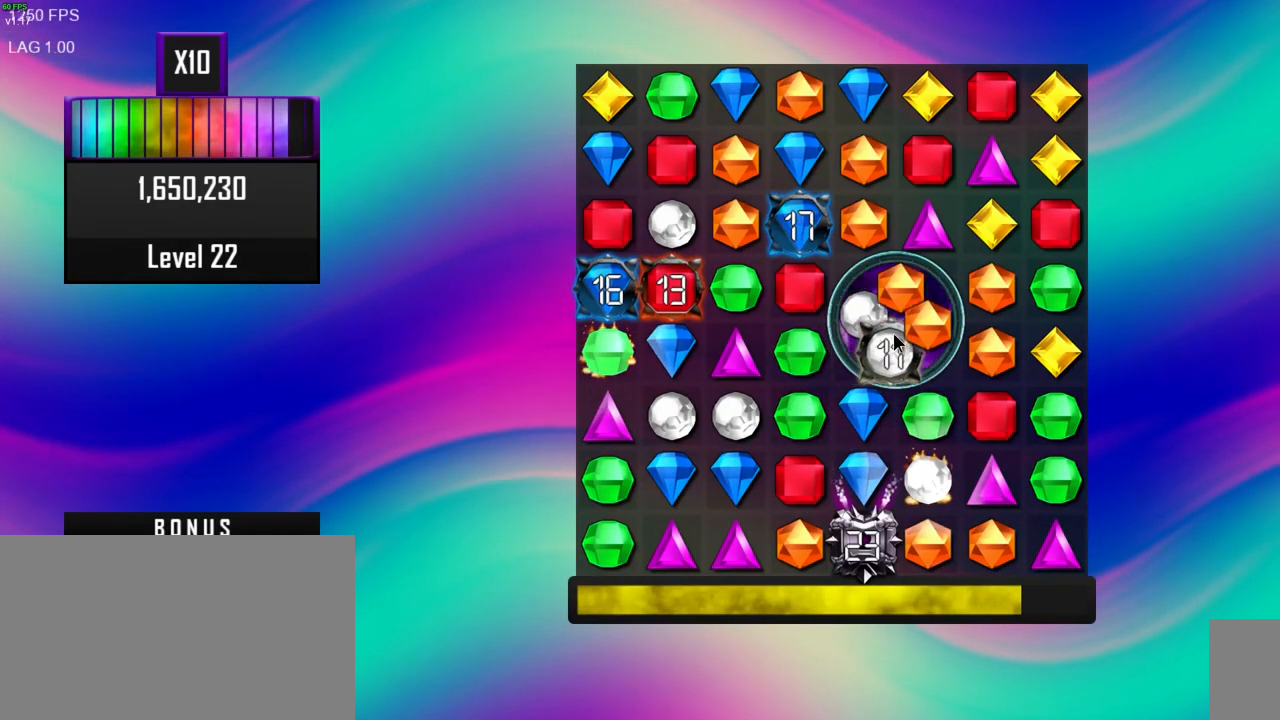
{"keys": [], "mouse": [], "events": [[33, "mouse_right", "up"]]}
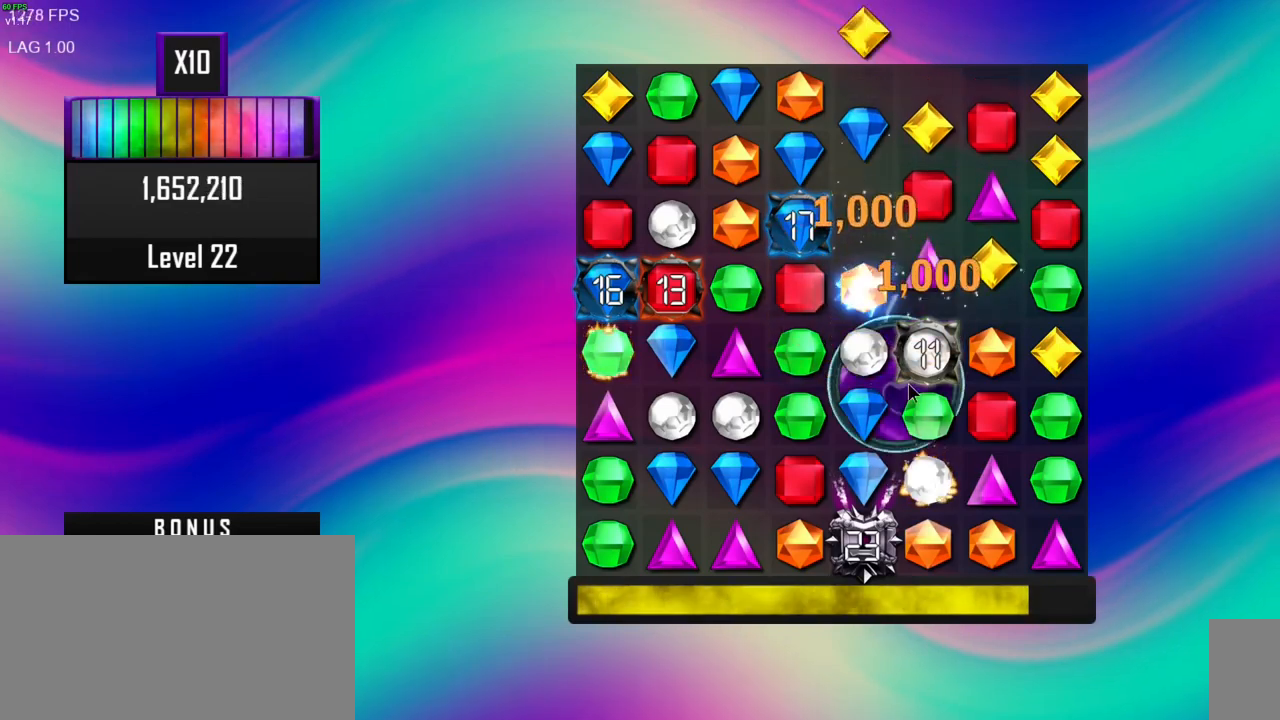
{"keys": [], "mouse": [], "events": []}
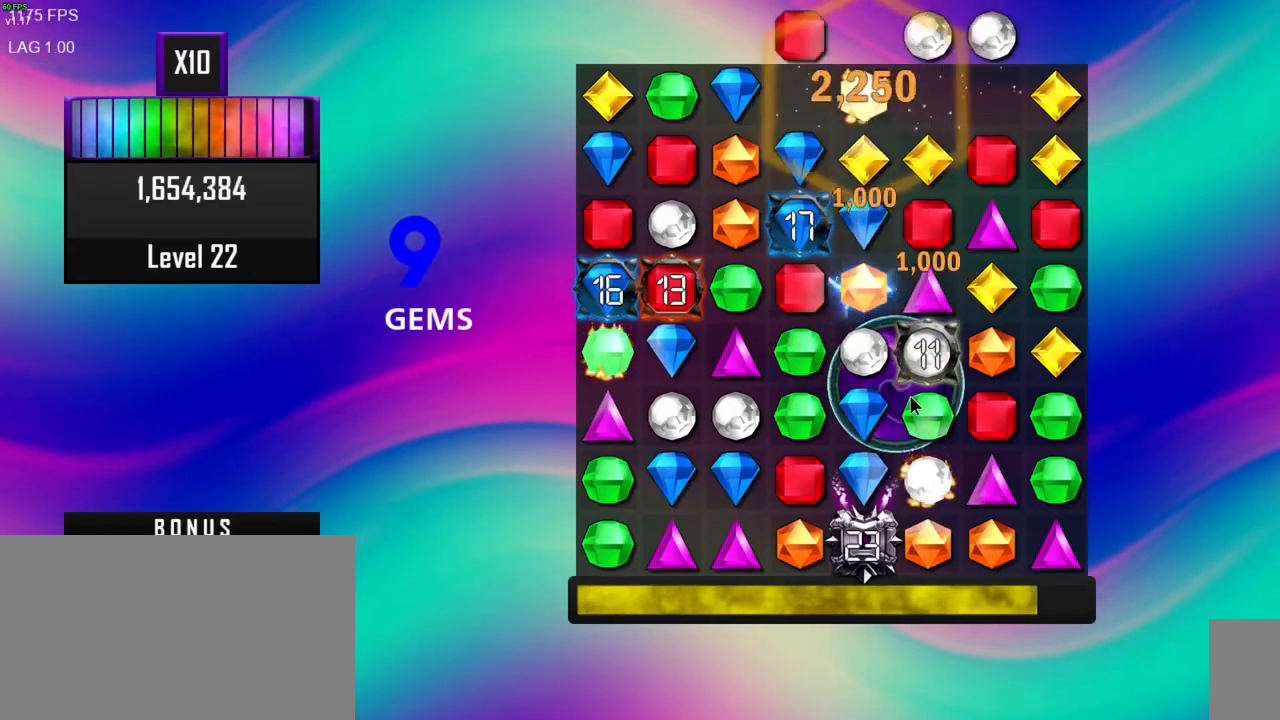
{"keys": [], "mouse": [], "events": []}
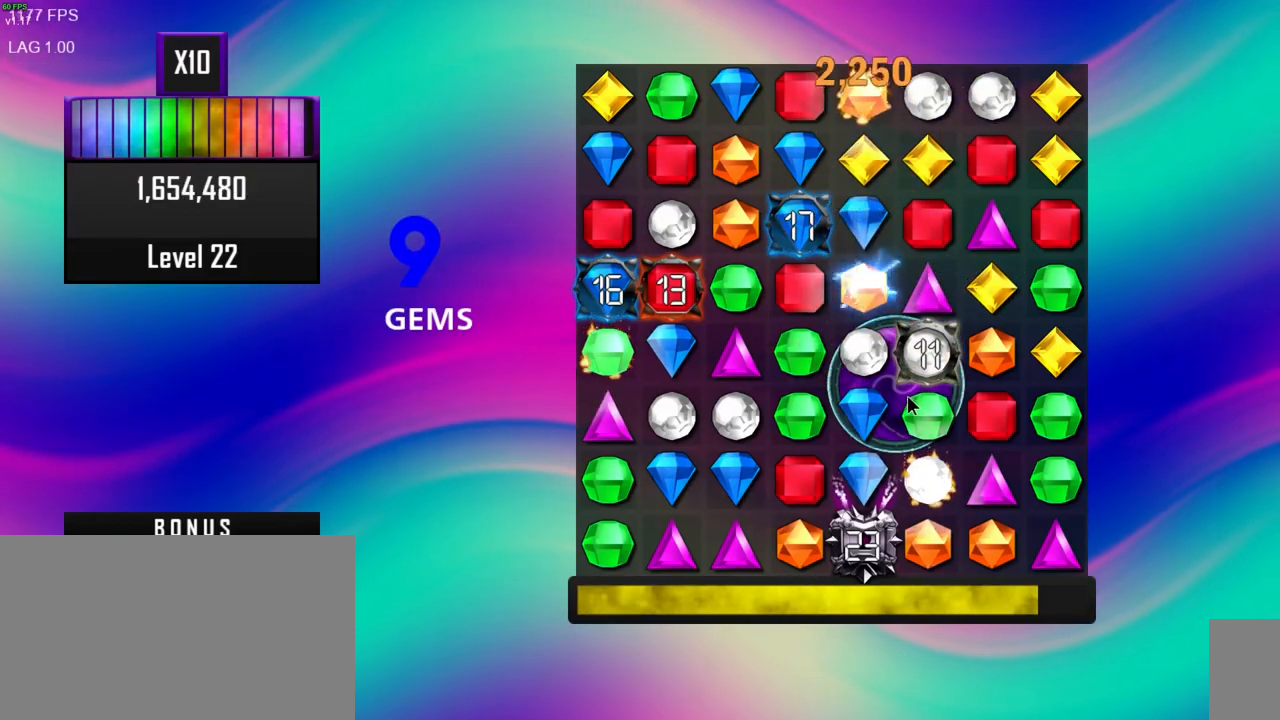
{"keys": [], "mouse": ["left"], "events": [[450, "mouse_left", "down"]]}
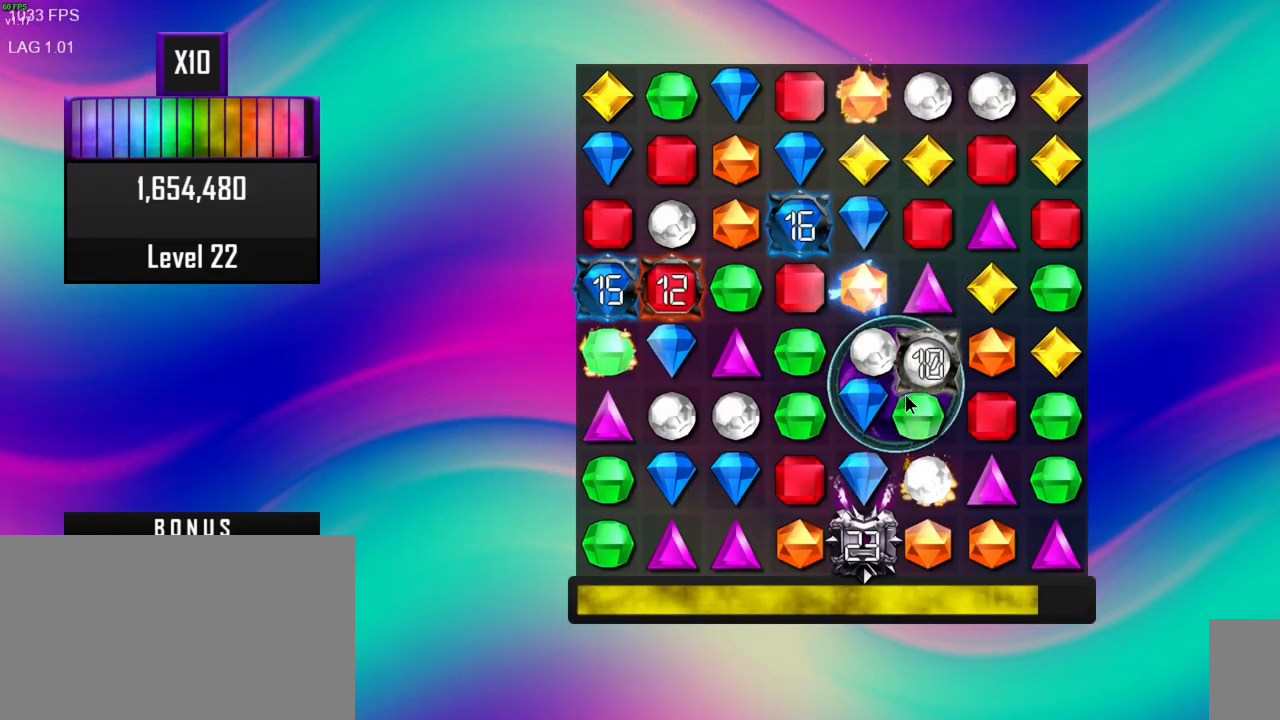
{"keys": [], "mouse": [], "events": [[67, "mouse_left", "up"]]}